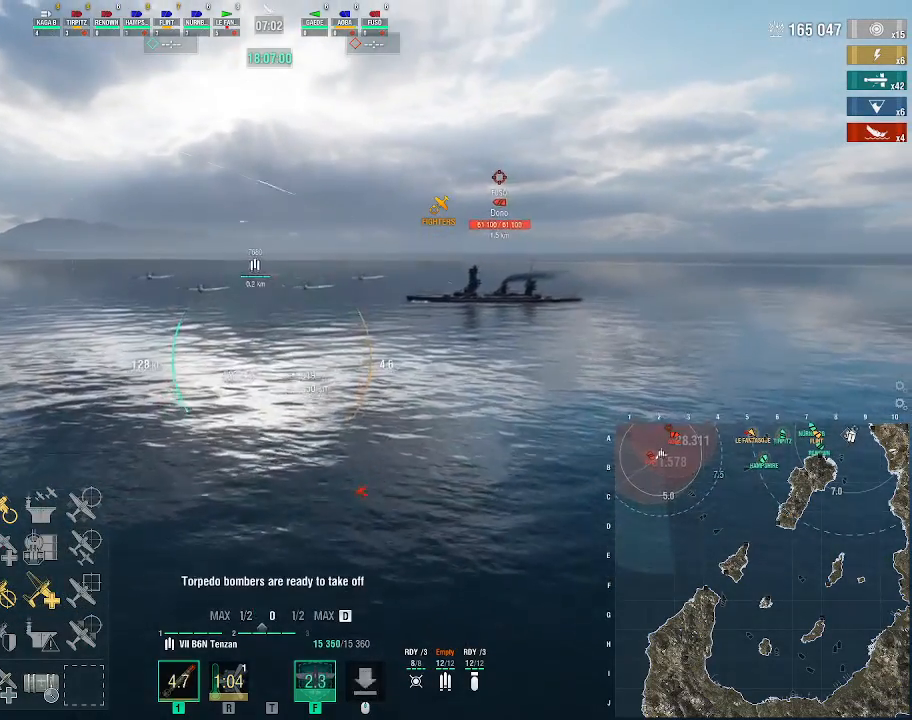
Gameplay with keyboard and mouse; each line is a JSON object with the keys and mouse buttons held at the frame after it. "events" lists presses ("down") and releases ("up") of ".", "/", "0", "1", "2", "3", "4", "5", "6", "7", "8", "9", "a", "alt_l", "alt_r", "b", "backslash", "backspace", "c", "caps_lock", "comma", "ctrl_l", "ctrl_r", "d", "e", "equals", "escape", "f", "f1", "f10", "f11", "f12", "f2", "f3", "f4", "f5", "f6", "f7", "f8", "f9", "g", "h", "i", "j", "k", "l", "lbracket", "m", "minus", "n", "o", "p", "q", "quote", "r", "rbracket", "return", "s", "semicolon", "shift_l", "shift_r", "space", "super_l", "super_r", "t", "tab", "tilde", "u", "v", "w", "x", "y", "z", "mouse_left", "mouse_wheel", "mouse_right", "mouse_mb4" and "mouse_mb5" between this image and that frame as [ms after this image, input, new state], when the widget could be followed in between. "mouse_left", "mouse_wheel", "mouse_right", "mouse_mb4", "mouse_mb5" = the "left", "wheel", "right", "mb4", "mb5" buttons of the "mouse" list. No other keys are recorded. "wheel" means that the mouse wheel is clicked or scrolled. Not read: mouse_move.
{"keys": ["w"], "mouse": [], "events": [[67, "w", "down"]]}
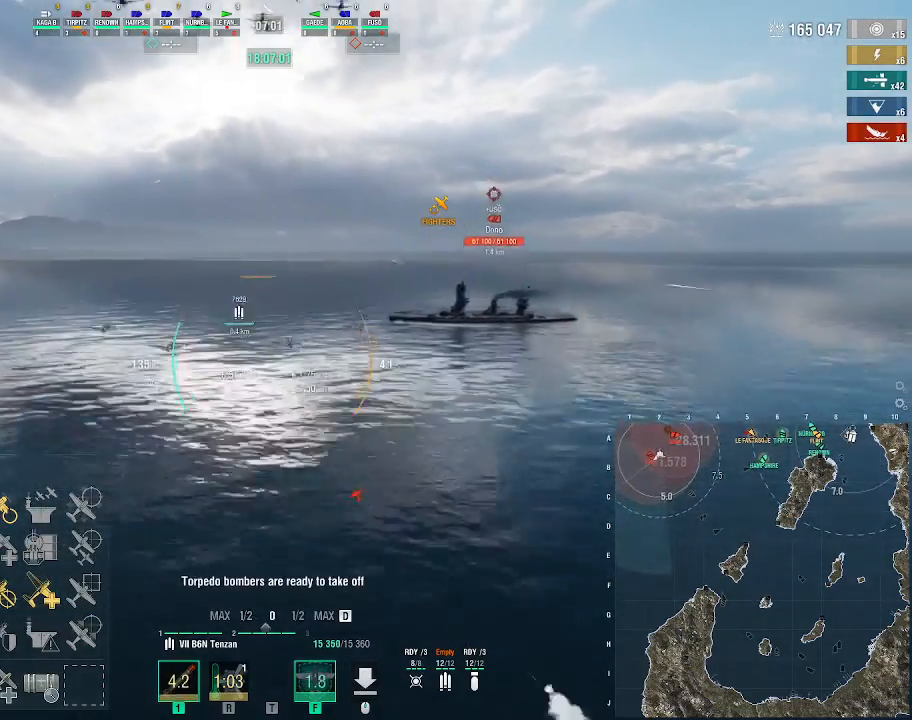
{"keys": ["w"], "mouse": [], "events": []}
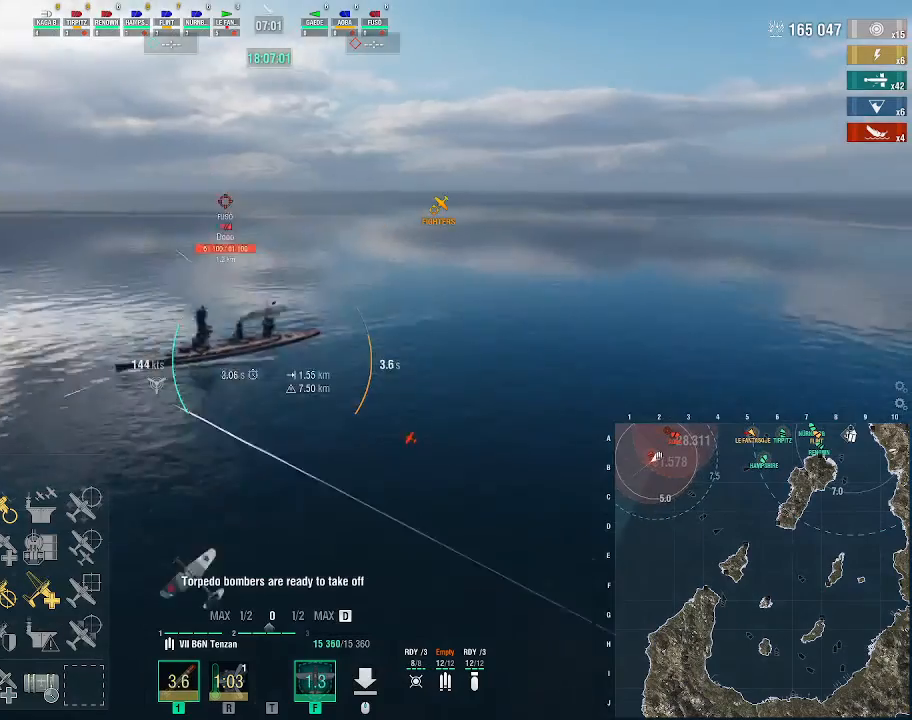
{"keys": ["d", "w"], "mouse": [], "events": [[367, "d", "down"]]}
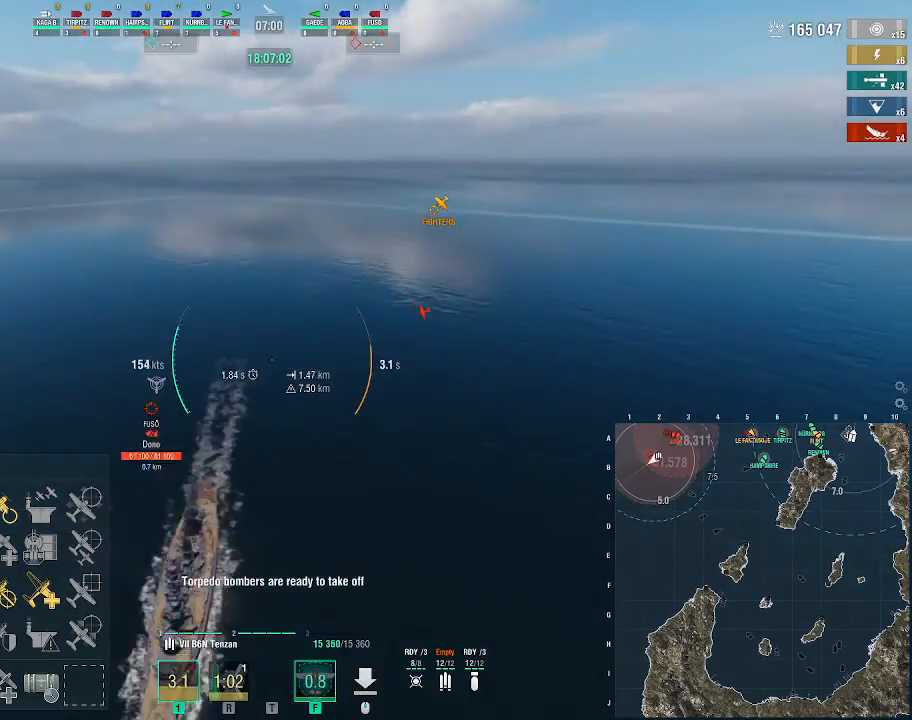
{"keys": ["w"], "mouse": [], "events": [[33, "d", "up"]]}
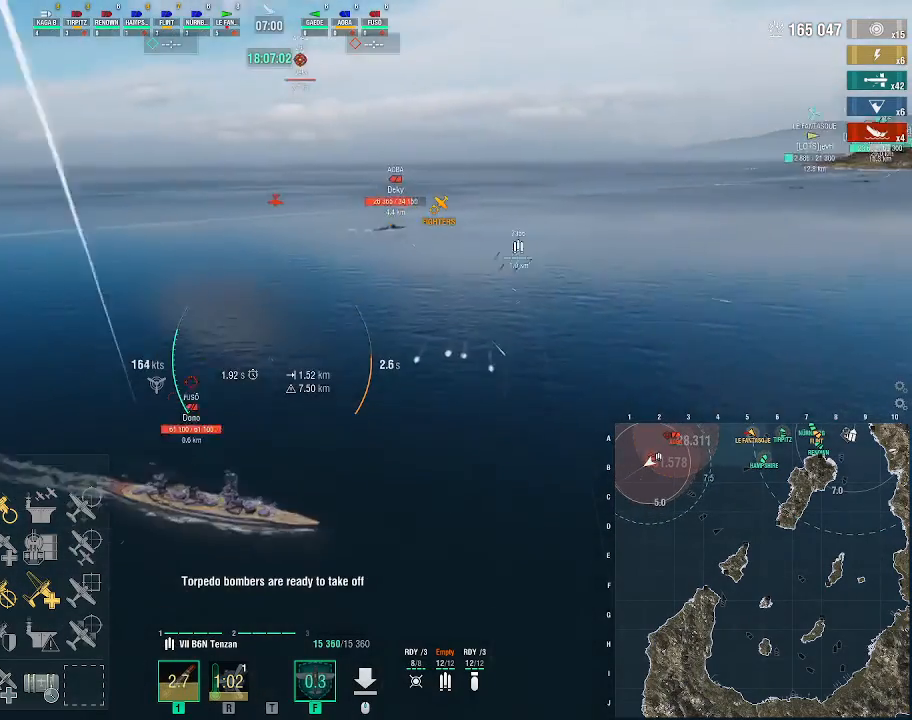
{"keys": ["w"], "mouse": [], "events": []}
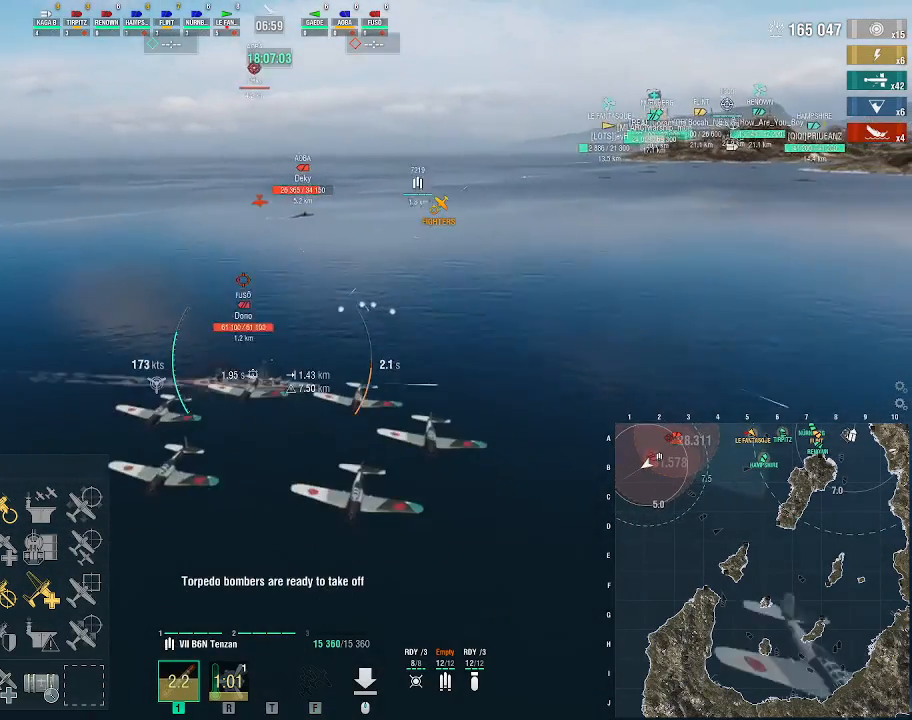
{"keys": ["w"], "mouse": [], "events": []}
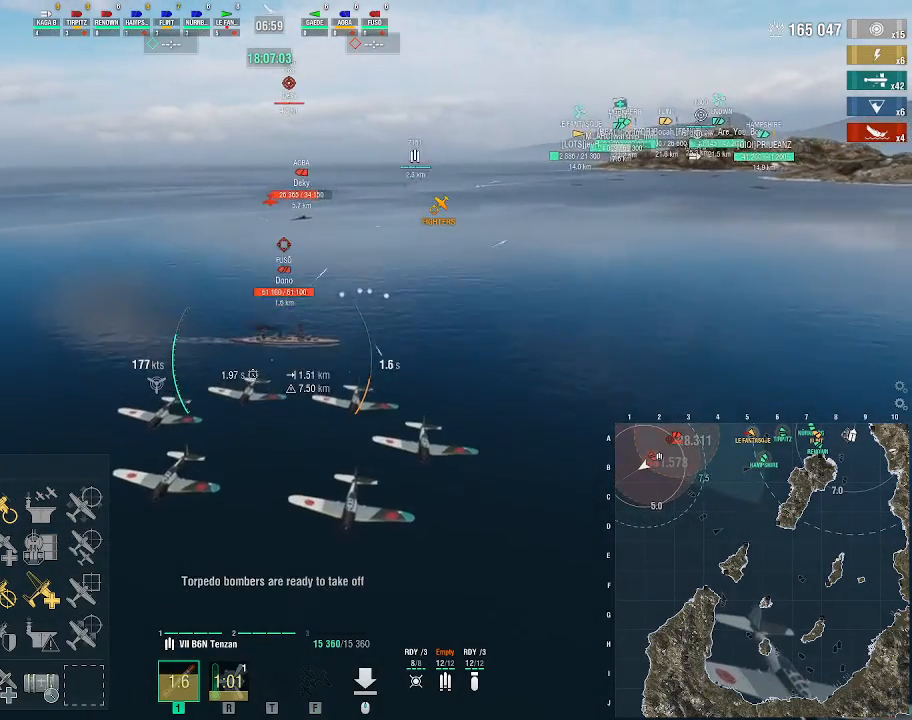
{"keys": ["w"], "mouse": [], "events": []}
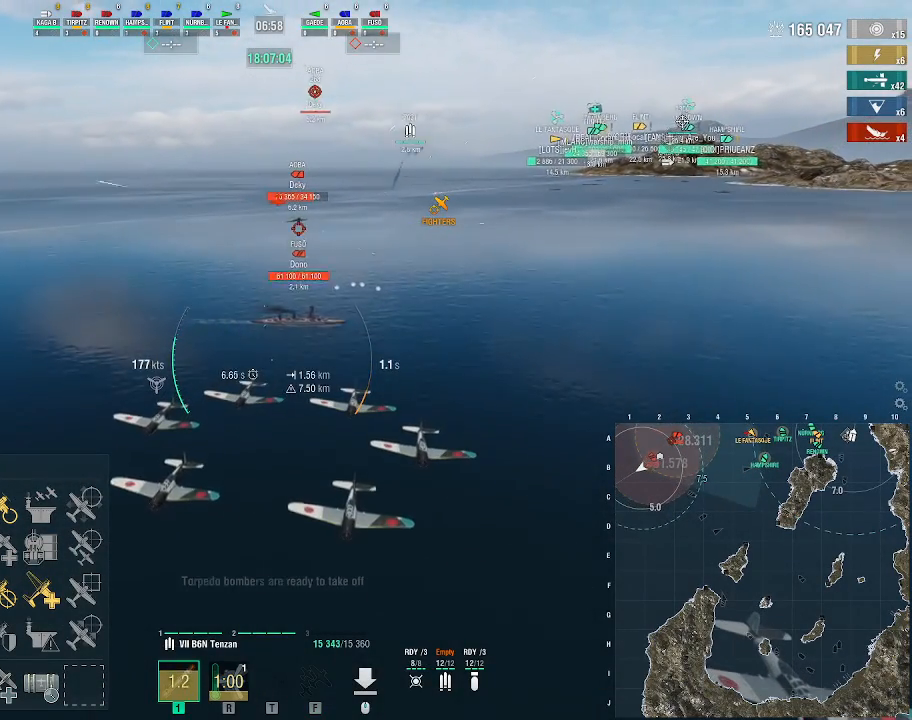
{"keys": ["w"], "mouse": [], "events": []}
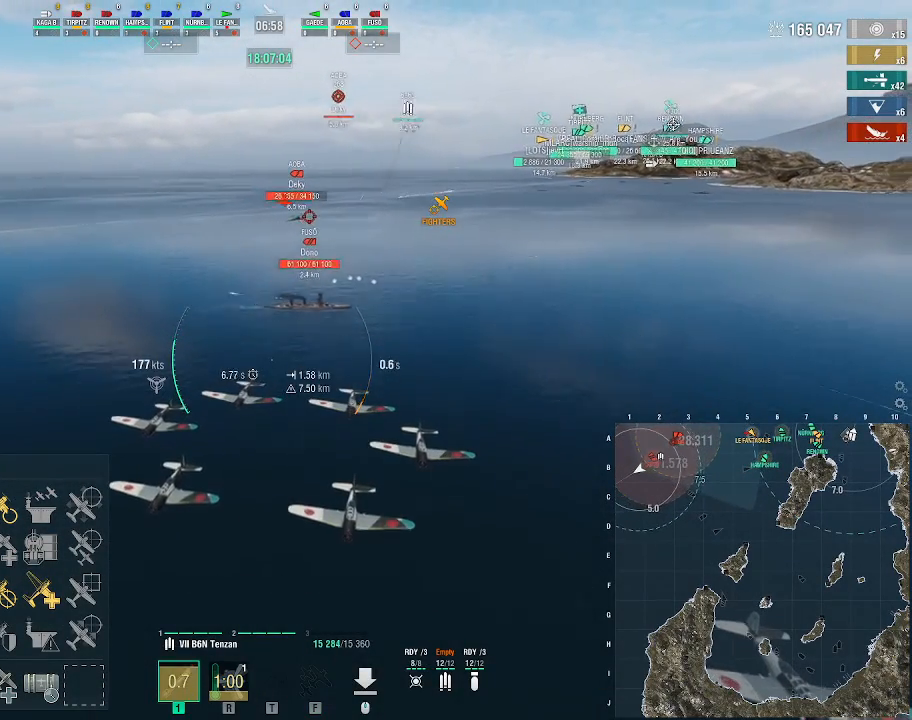
{"keys": ["w"], "mouse": [], "events": []}
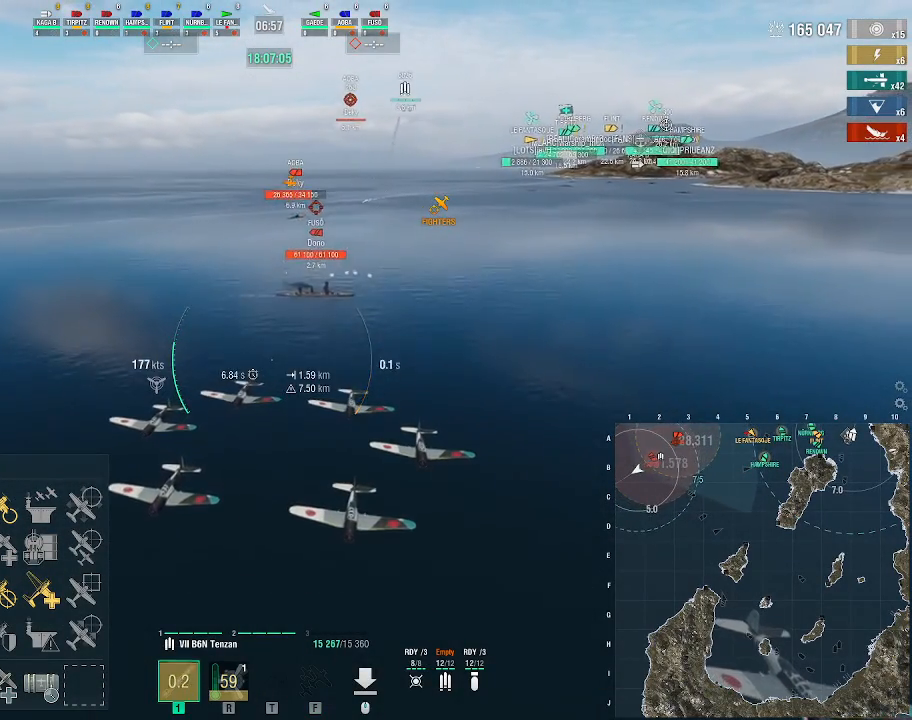
{"keys": ["a", "w"], "mouse": [], "events": [[67, "a", "down"]]}
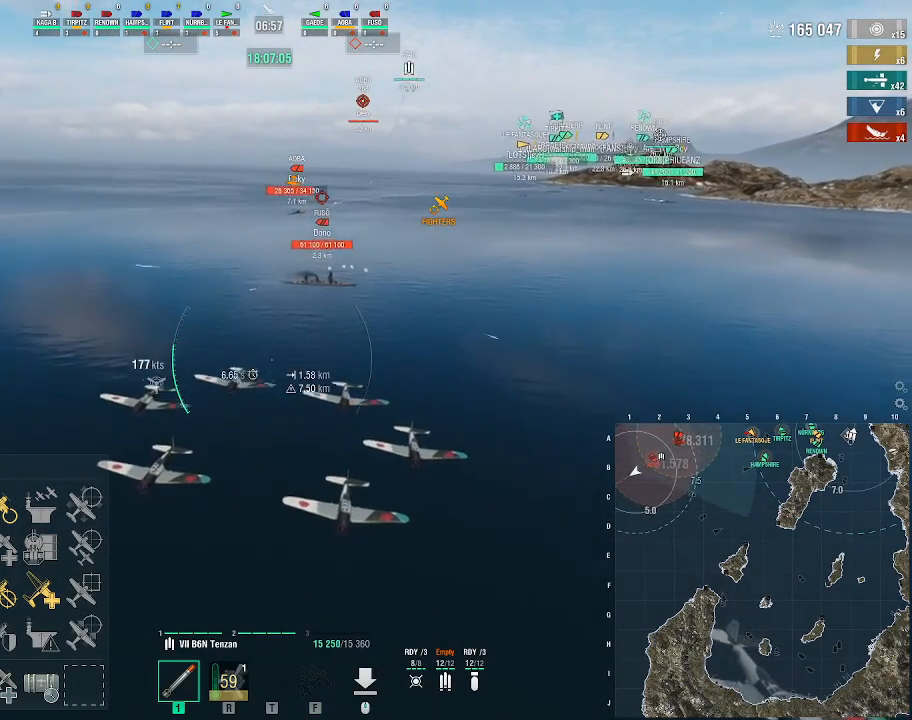
{"keys": ["a"], "mouse": [], "events": [[467, "w", "up"]]}
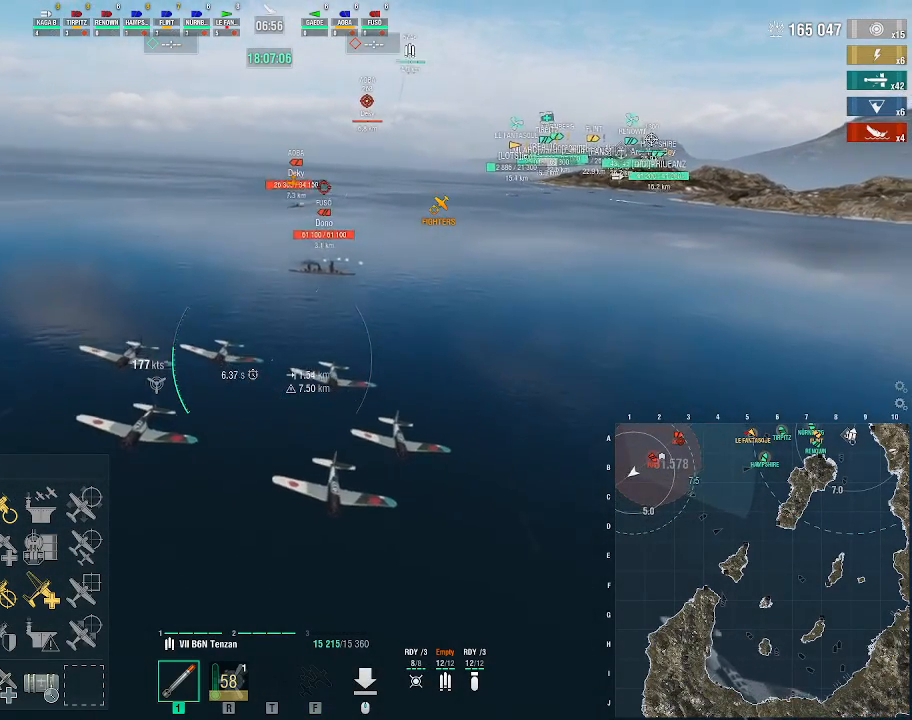
{"keys": ["a", "s"], "mouse": [], "events": [[333, "s", "down"]]}
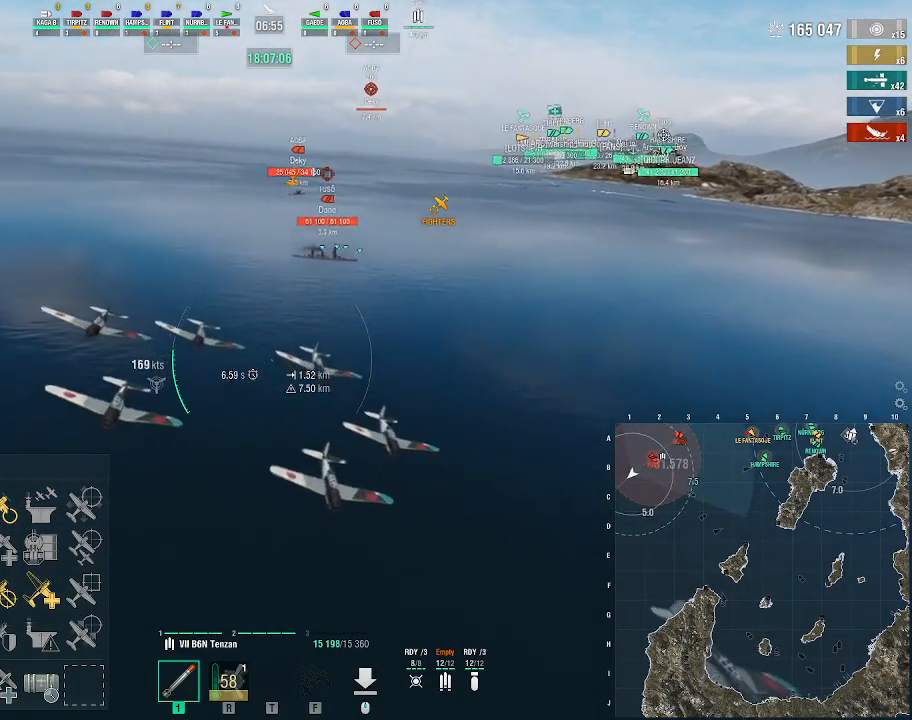
{"keys": ["a", "s"], "mouse": [], "events": []}
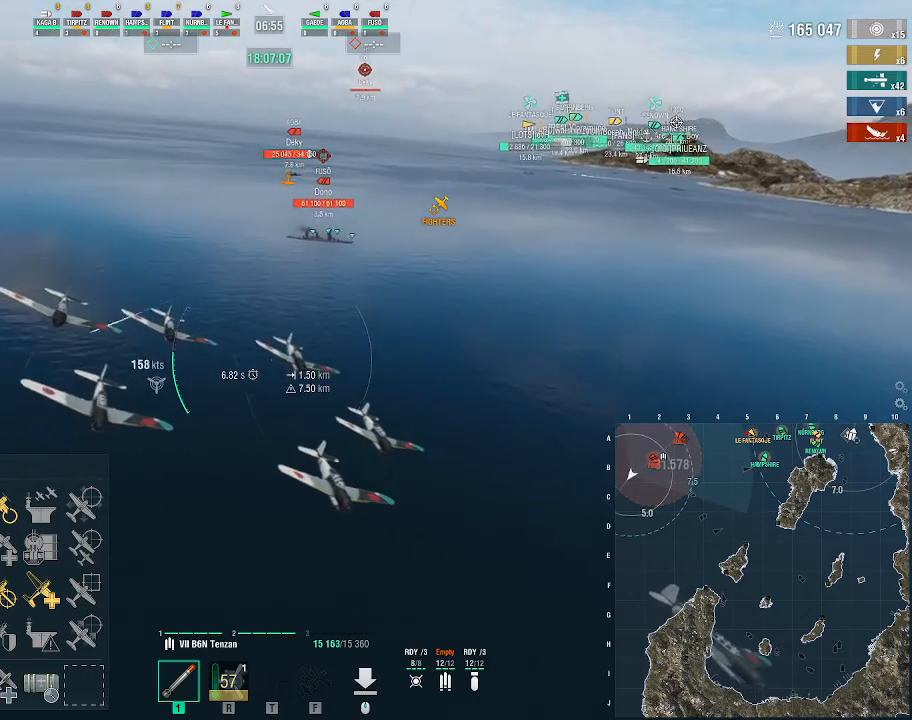
{"keys": ["a", "s"], "mouse": [], "events": []}
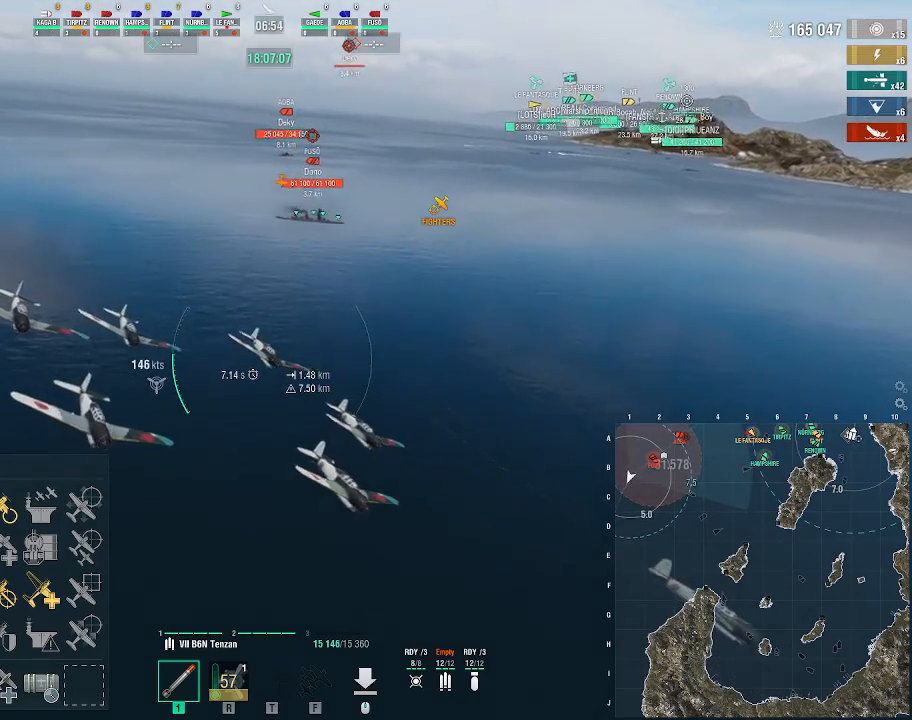
{"keys": ["a", "s"], "mouse": [], "events": []}
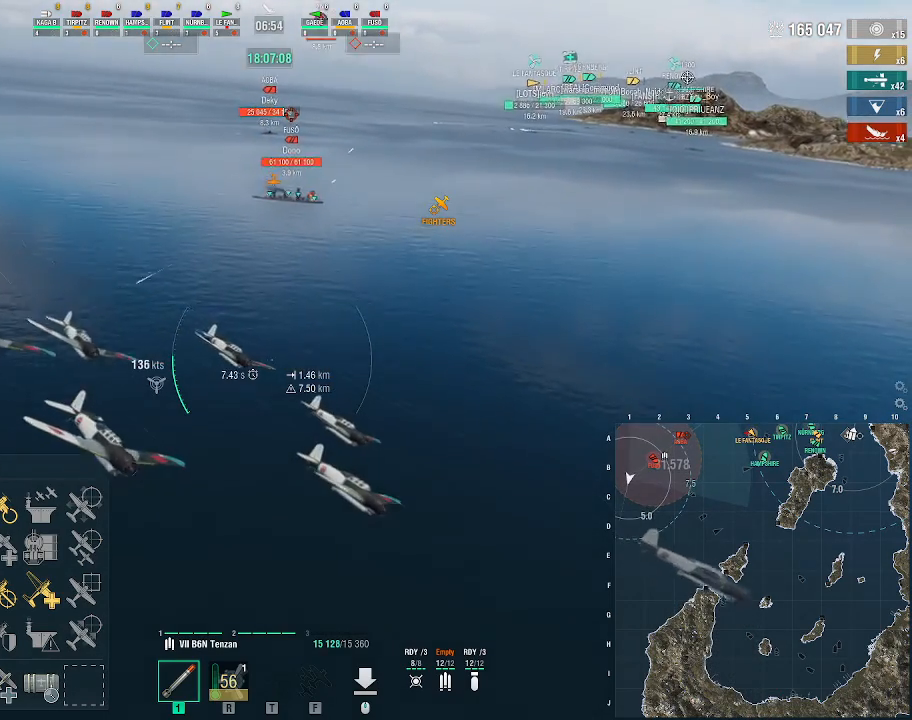
{"keys": ["a", "s"], "mouse": [], "events": []}
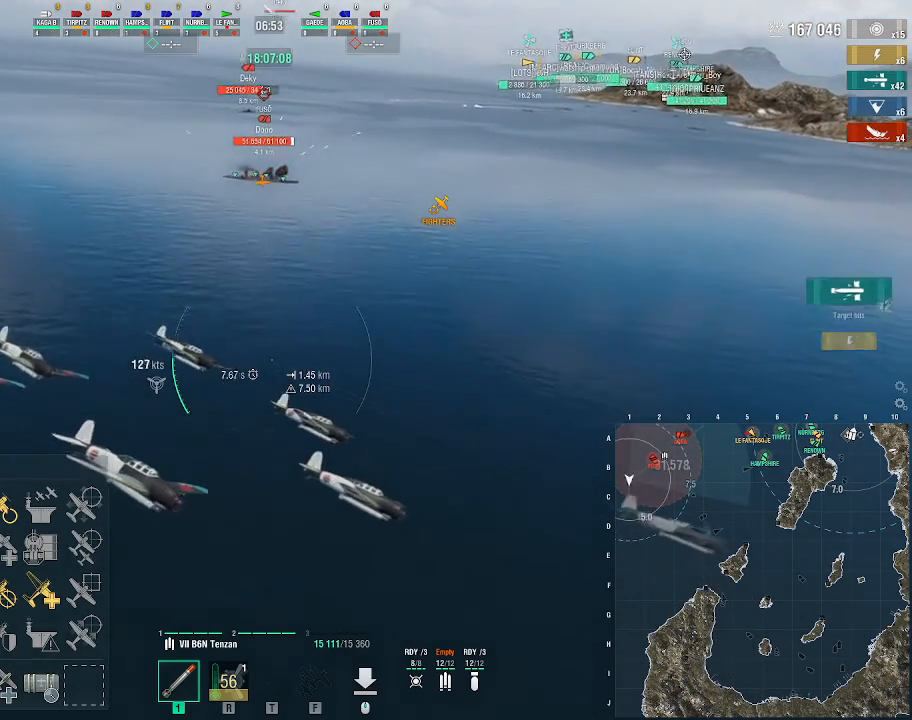
{"keys": ["a", "s"], "mouse": [], "events": []}
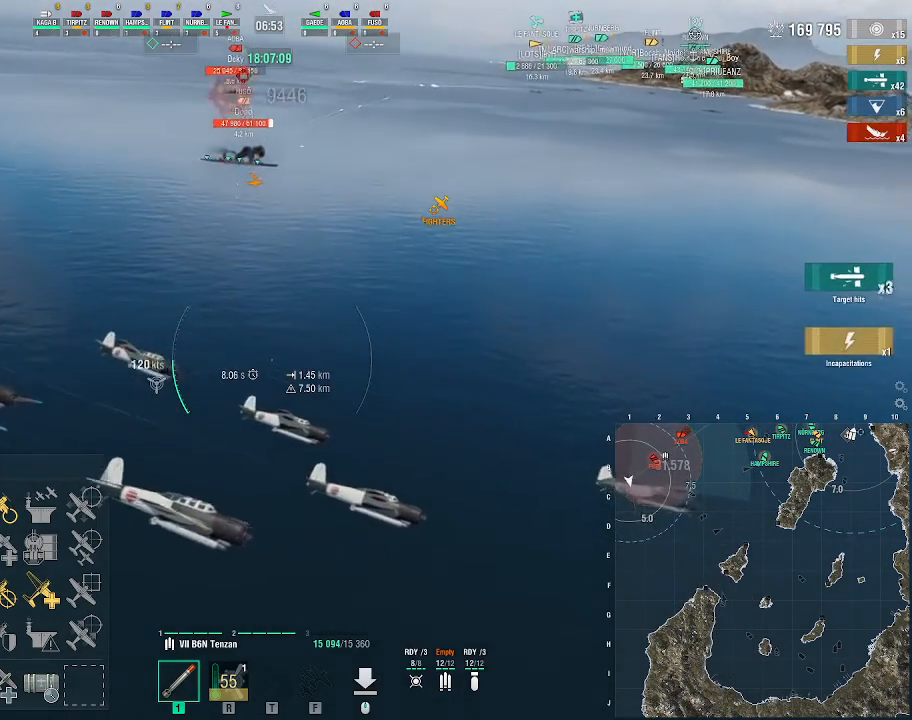
{"keys": ["a", "s"], "mouse": [], "events": []}
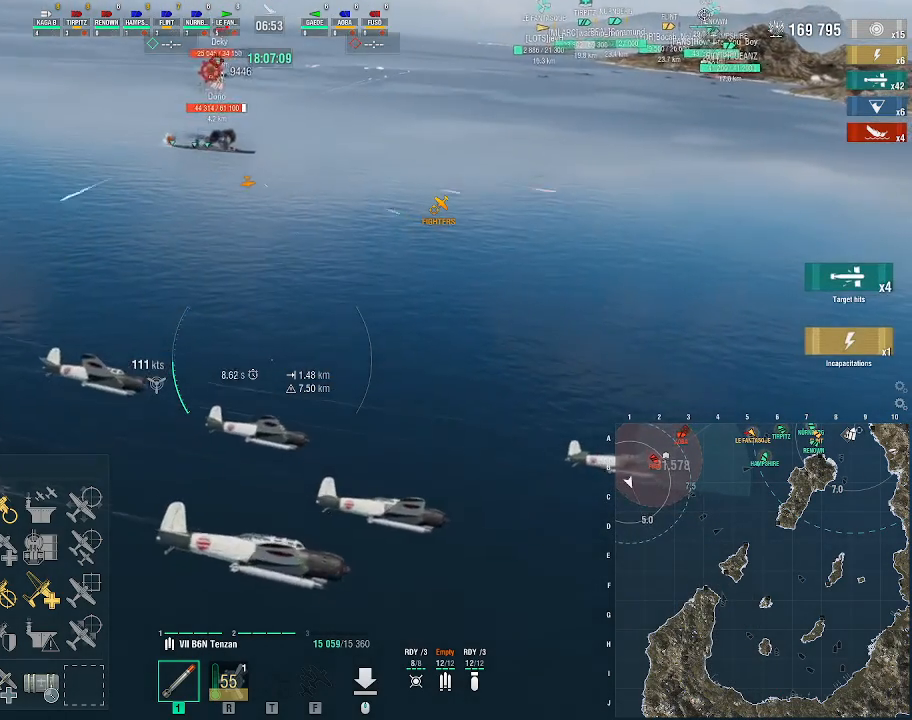
{"keys": ["a", "s"], "mouse": [], "events": []}
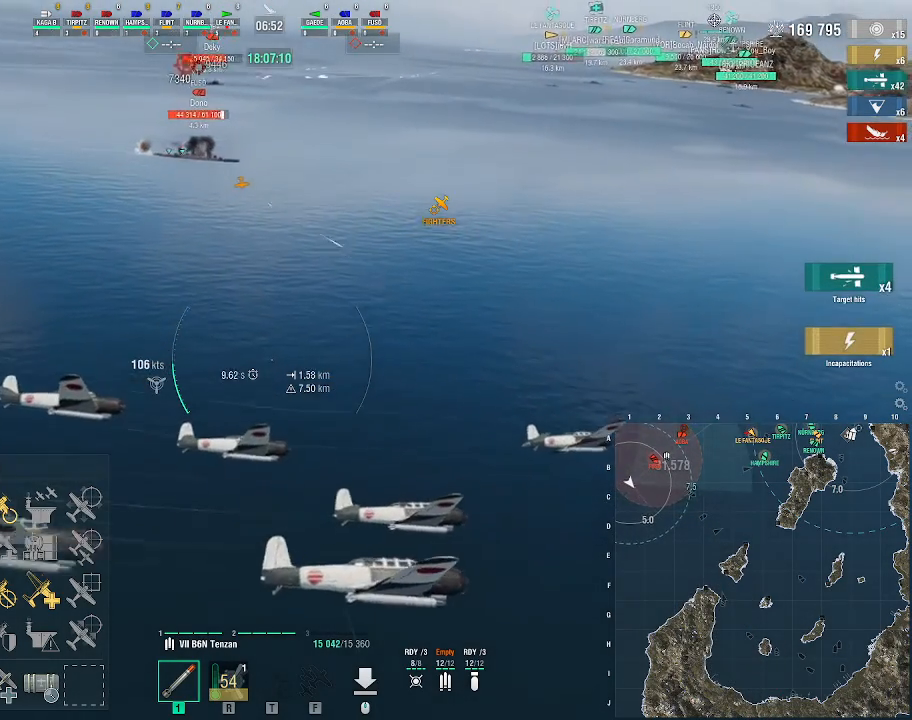
{"keys": ["a", "s"], "mouse": [], "events": []}
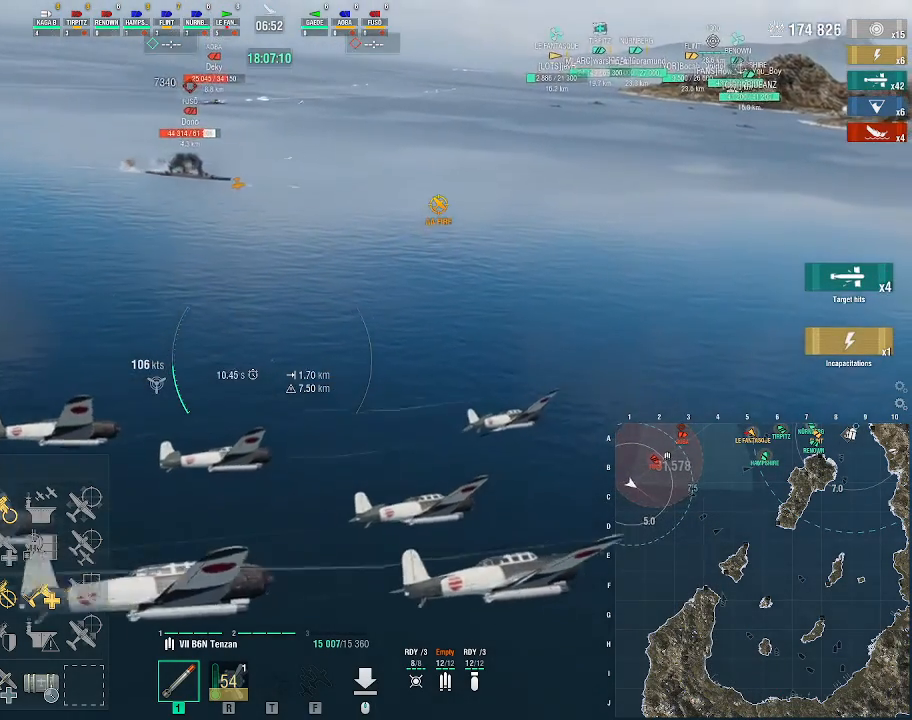
{"keys": ["a"], "mouse": [], "events": [[133, "s", "up"]]}
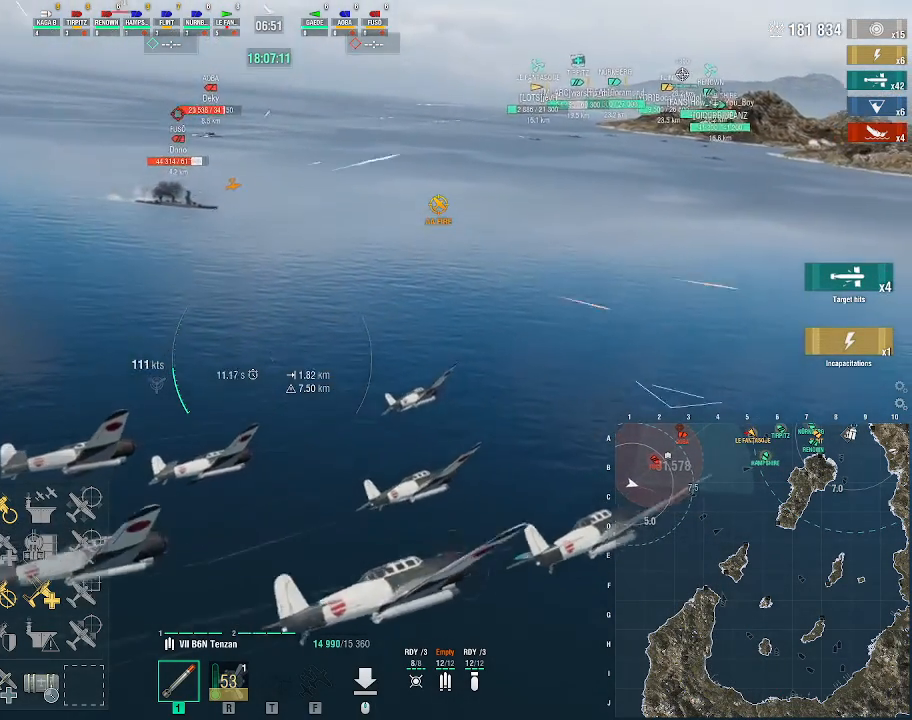
{"keys": [], "mouse": ["left"], "events": [[367, "a", "up"], [500, "mouse_left", "down"]]}
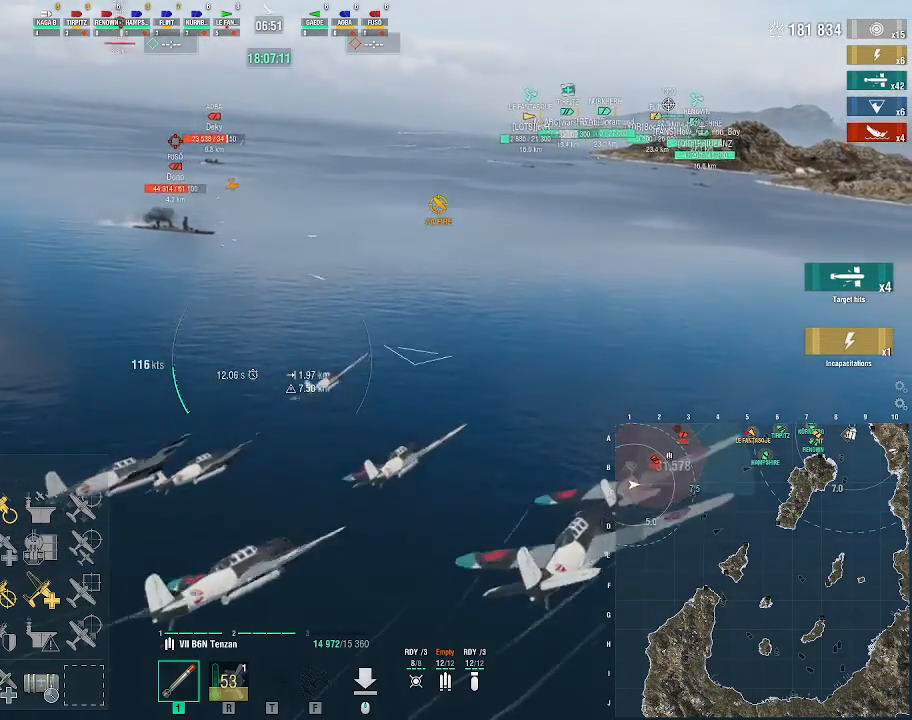
{"keys": [], "mouse": [], "events": [[100, "mouse_left", "up"]]}
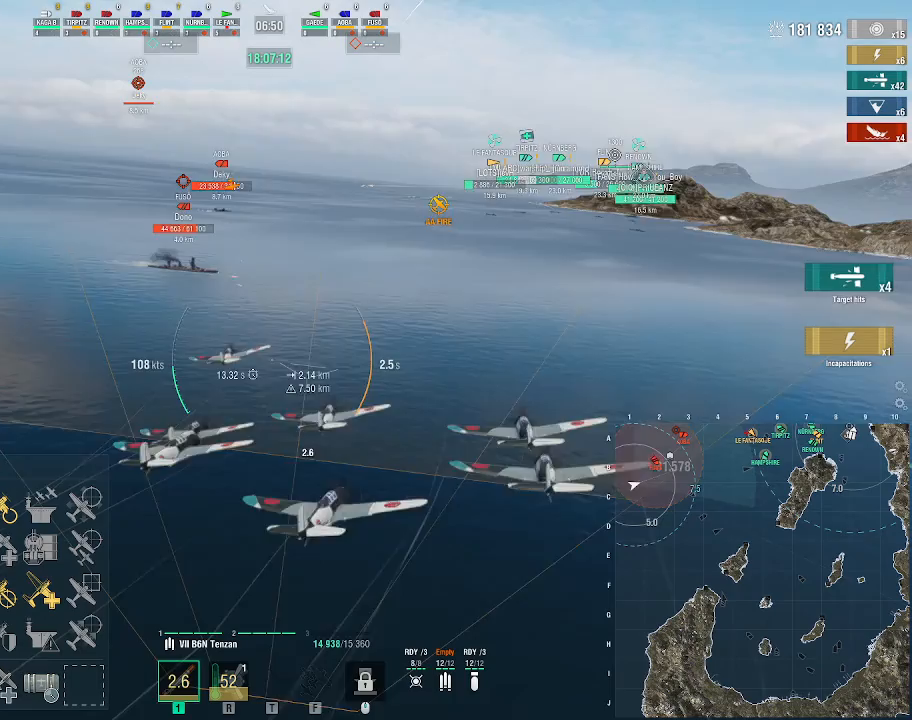
{"keys": [], "mouse": [], "events": []}
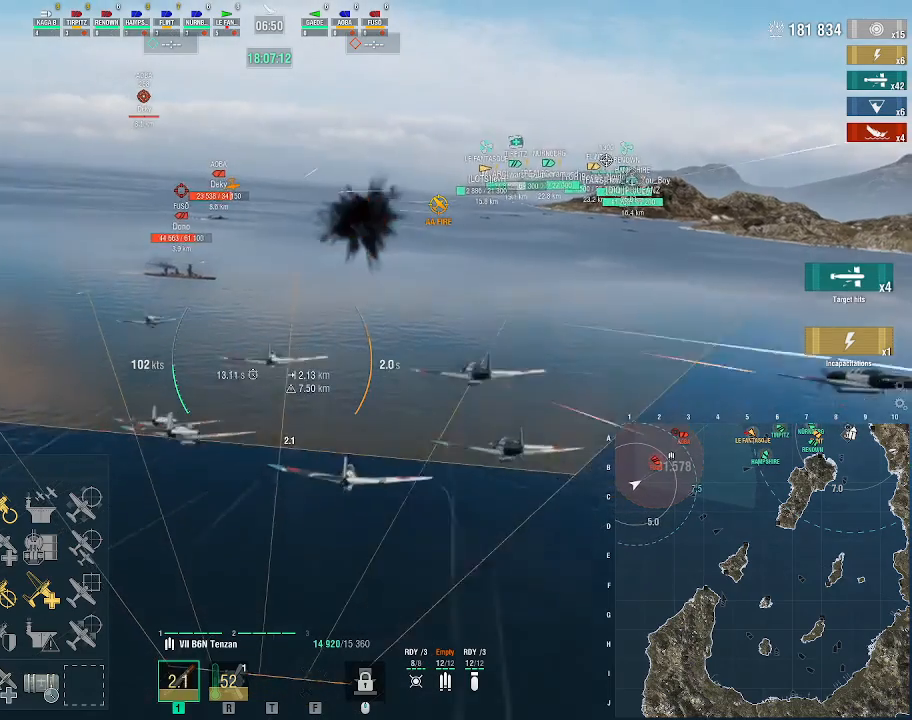
{"keys": [], "mouse": [], "events": []}
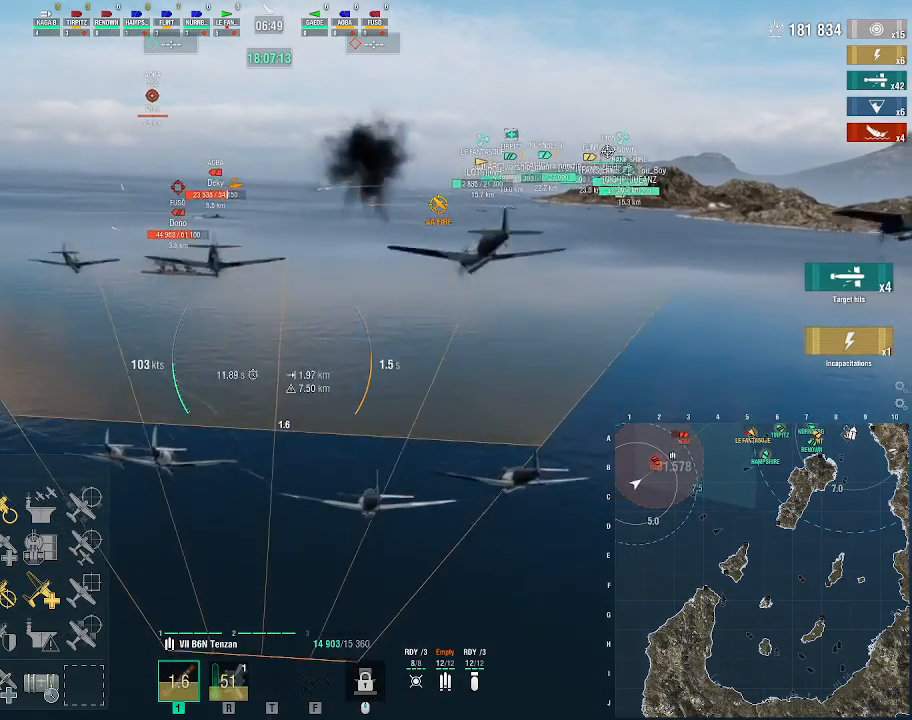
{"keys": ["ctrl_l"], "mouse": [], "events": [[267, "ctrl_l", "down"]]}
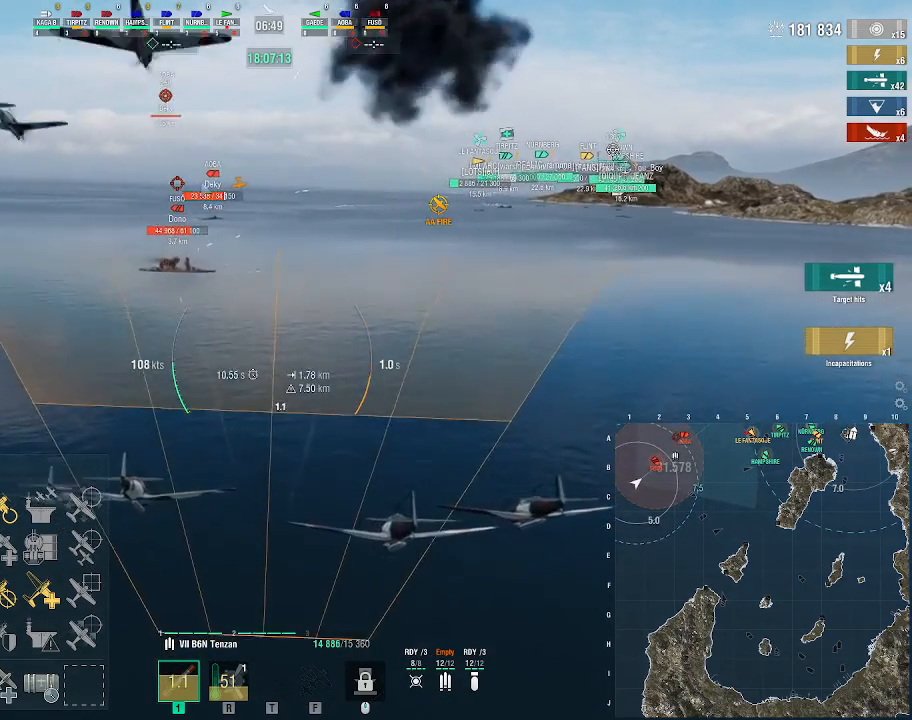
{"keys": ["ctrl_l"], "mouse": [], "events": [[367, "f3", "down"], [467, "f3", "up"]]}
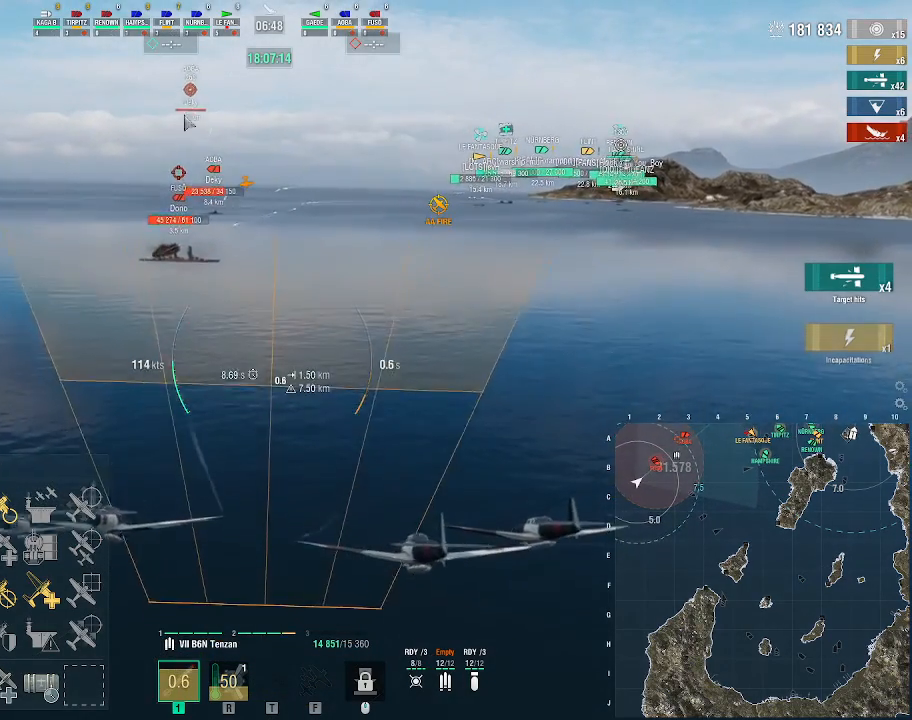
{"keys": ["w"], "mouse": [], "events": [[100, "ctrl_l", "up"], [500, "w", "down"]]}
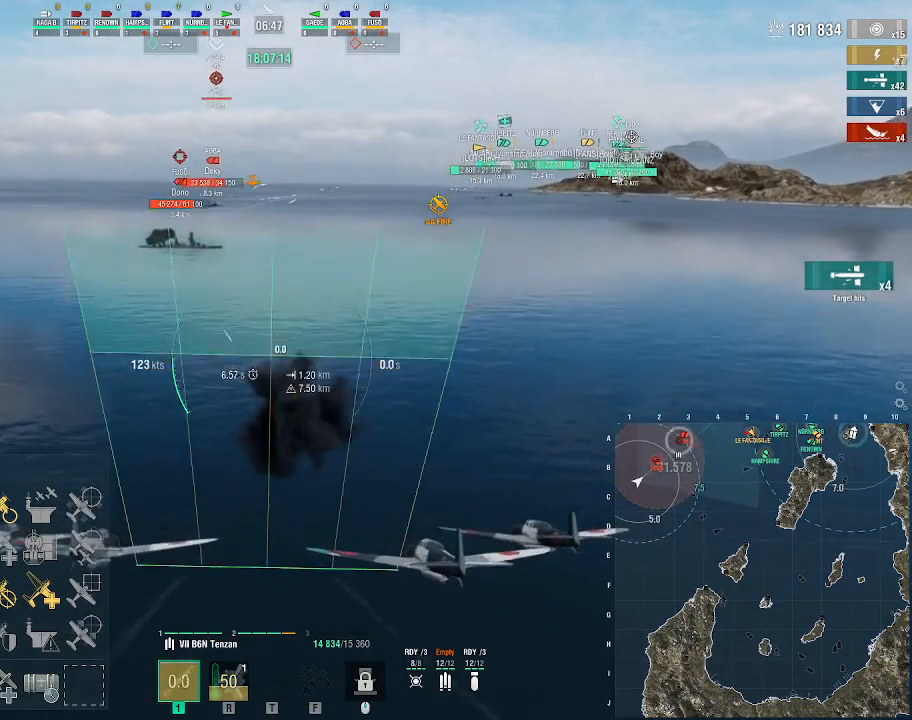
{"keys": ["w"], "mouse": [], "events": []}